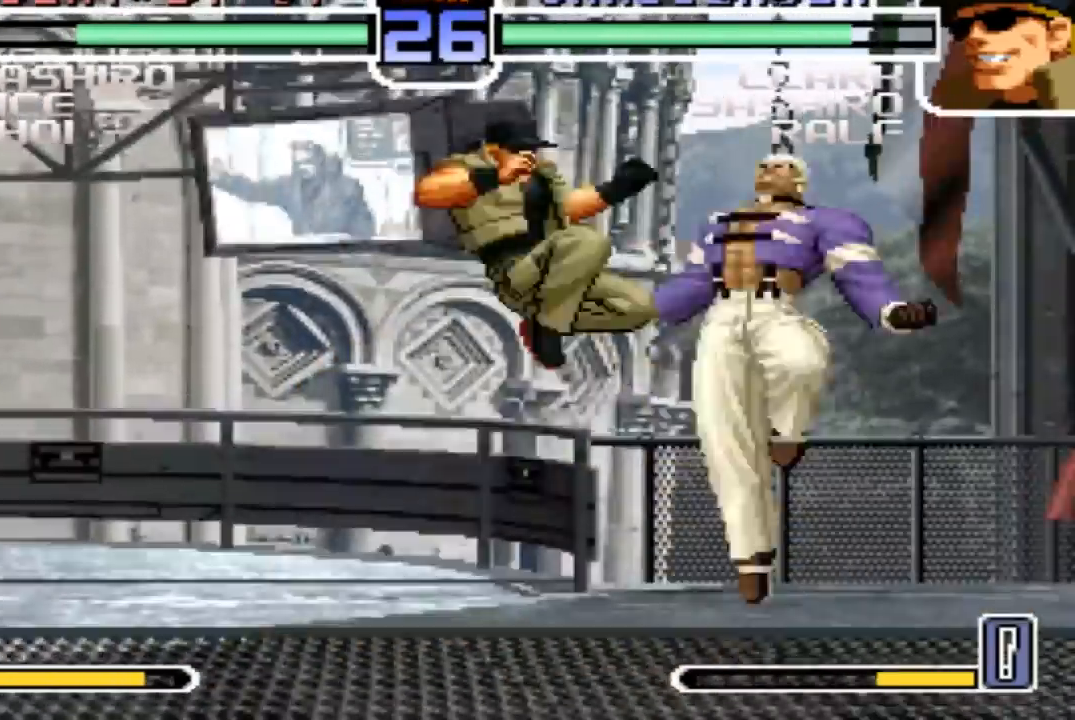
Gameplay with a controller (arcade stick); each line is a JSON object with the inputs held at the frame after it. "events" lists button and stick changes between this image and that frame as [ms after this image, input, new state], when the widget could be followed in between. Not read: L3 R3.
{"buttons": [], "left_stick": "center", "events": []}
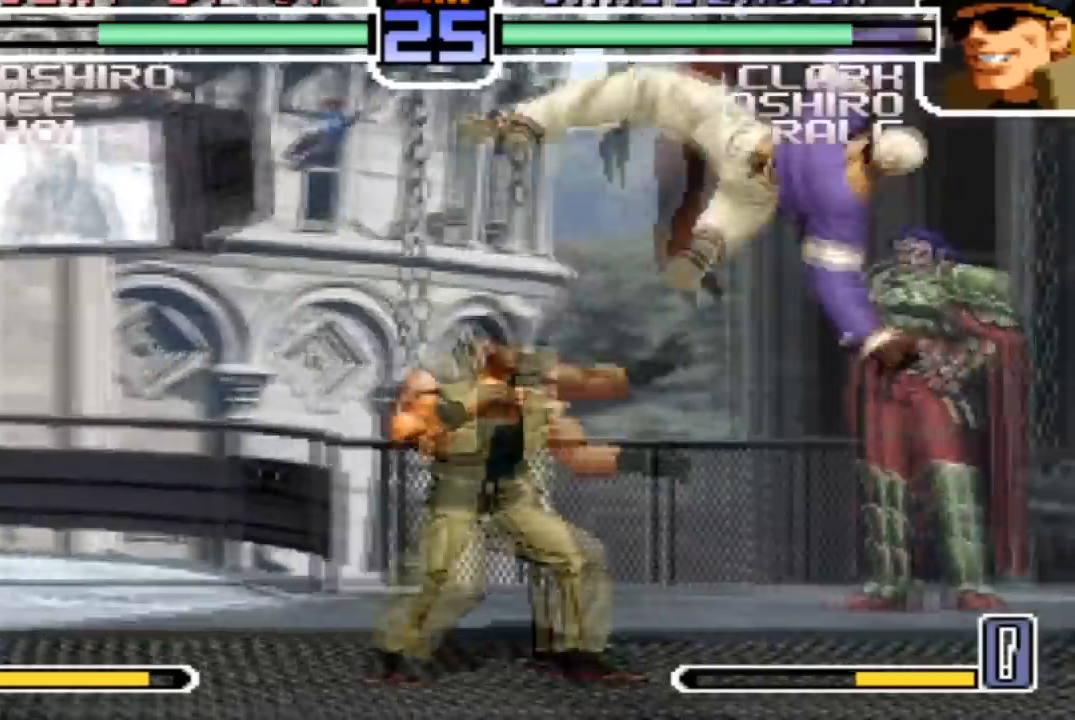
{"buttons": [], "left_stick": "down-right", "events": [[167, "left_stick", "right"], [267, "R1", "down"], [267, "left_stick", "down-right"], [401, "R1", "up"]]}
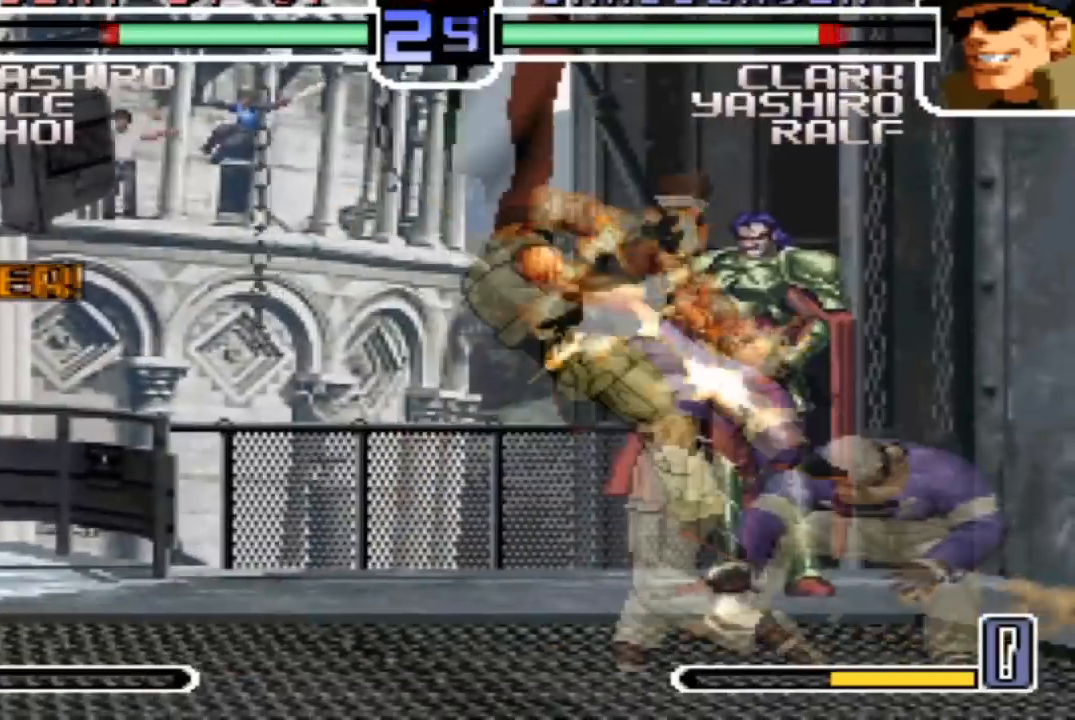
{"buttons": [], "left_stick": "center", "events": [[467, "left_stick", "center"]]}
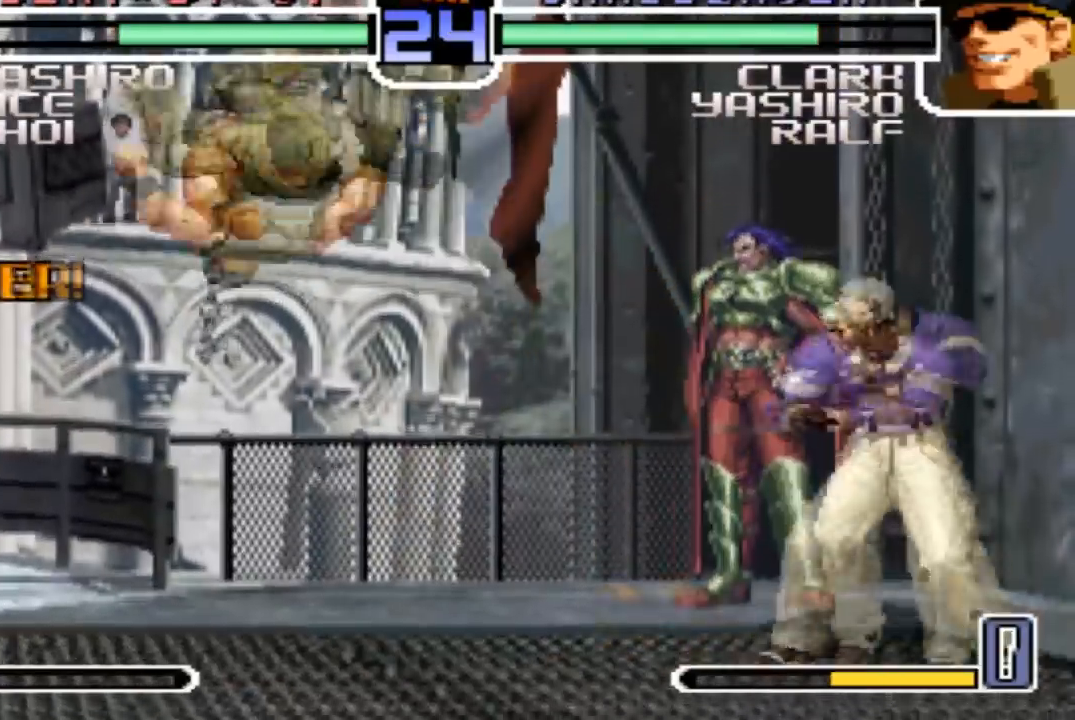
{"buttons": [], "left_stick": "center", "events": [[34, "left_stick", "left"], [101, "left_stick", "center"], [167, "R1", "down"], [301, "R1", "up"]]}
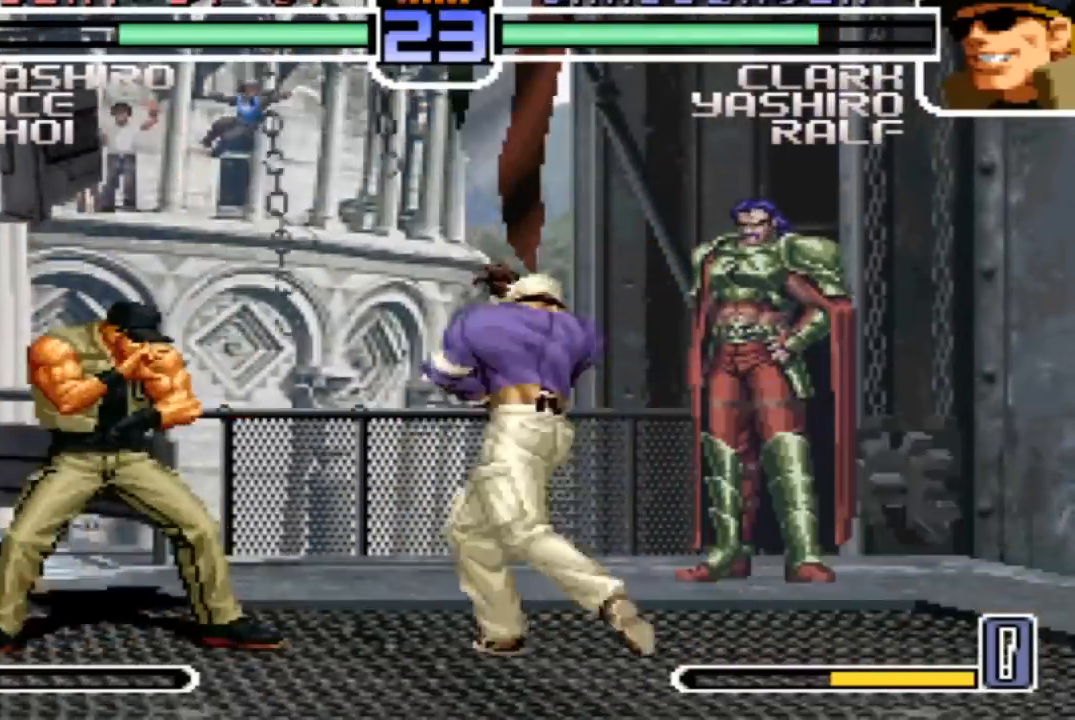
{"buttons": [], "left_stick": "center", "events": [[367, "CROSS", "down"], [400, "CROSS", "up"]]}
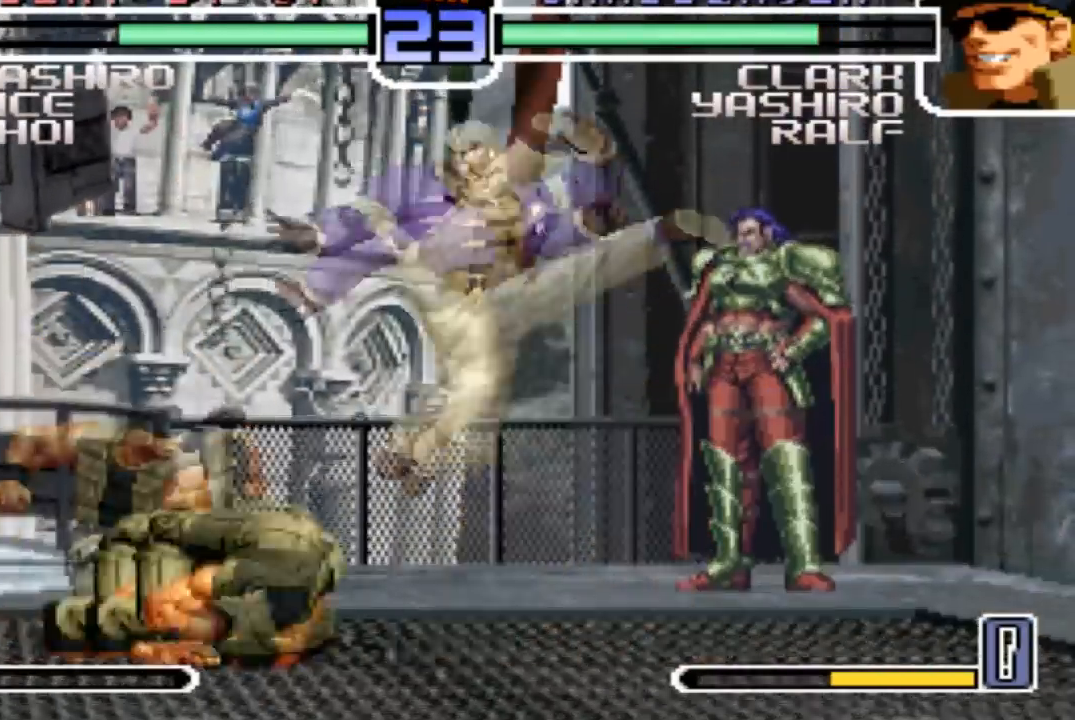
{"buttons": [], "left_stick": "center", "events": [[267, "left_stick", "right"], [367, "left_stick", "center"]]}
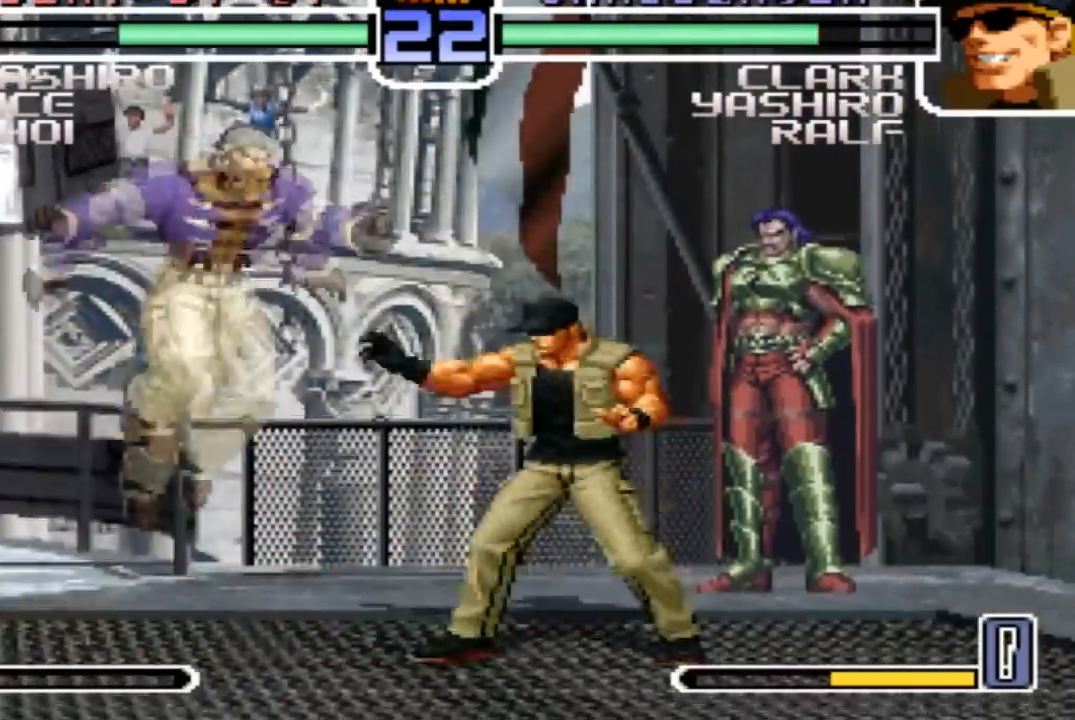
{"buttons": [], "left_stick": "right", "events": [[67, "SQUARE", "down"], [133, "SQUARE", "up"], [400, "left_stick", "right"]]}
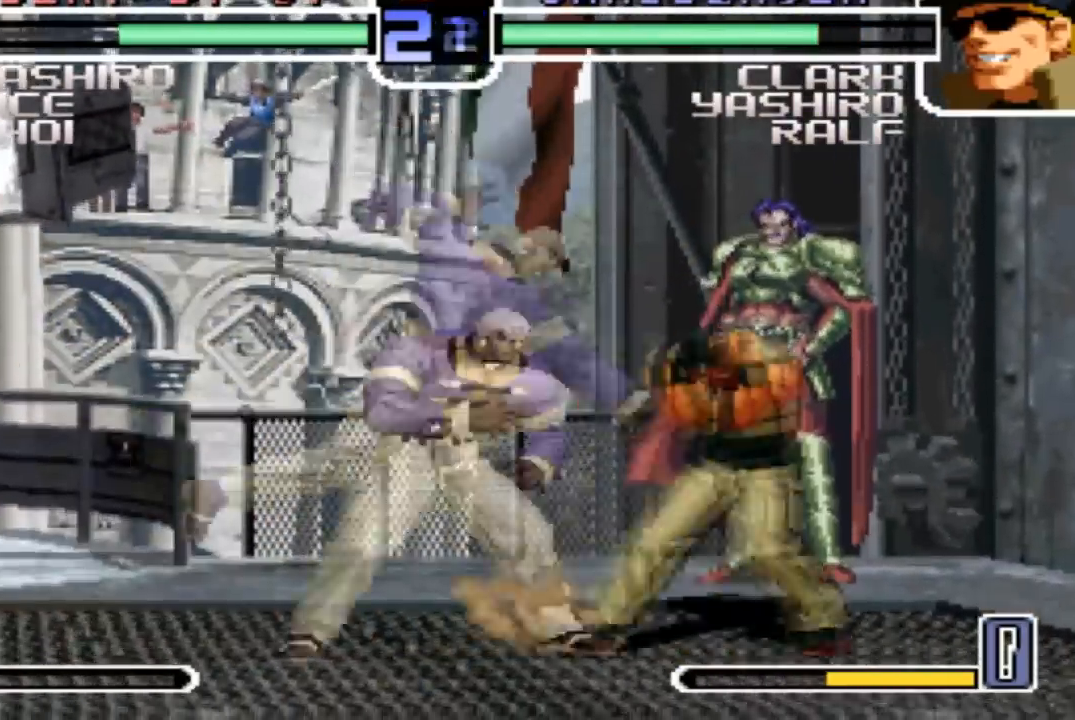
{"buttons": [], "left_stick": "right", "events": [[67, "left_stick", "center"], [267, "SQUARE", "down"], [367, "SQUARE", "up"], [501, "left_stick", "right"]]}
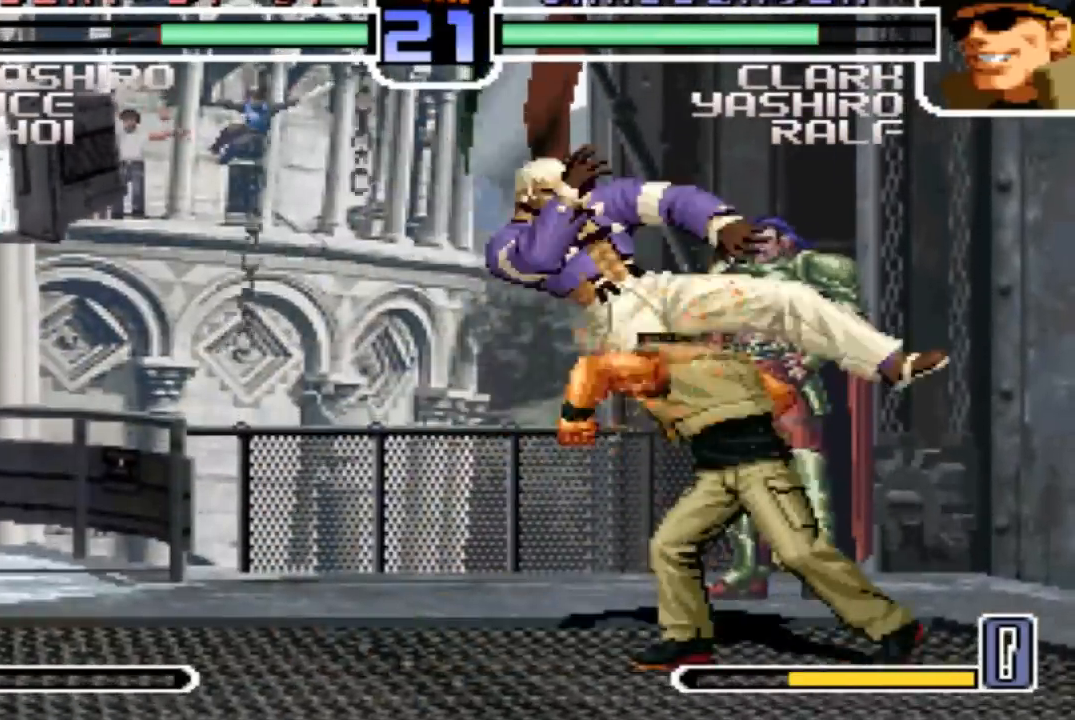
{"buttons": [], "left_stick": "center", "events": [[300, "left_stick", "center"]]}
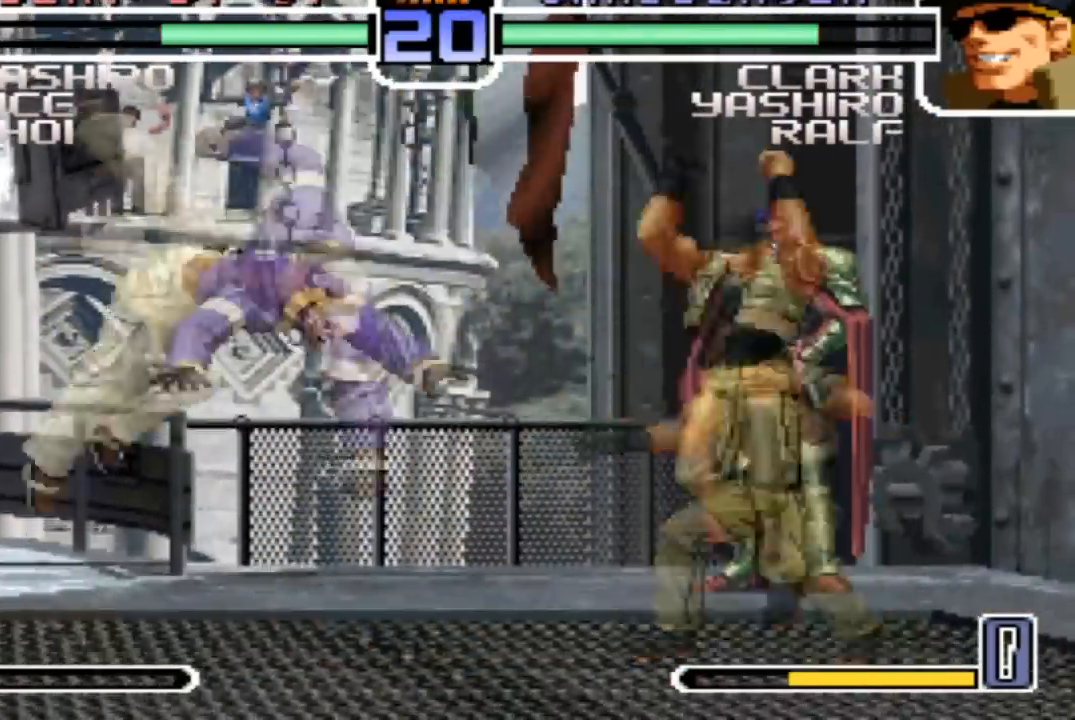
{"buttons": [], "left_stick": "center", "events": [[67, "SQUARE", "down"], [167, "SQUARE", "up"], [167, "left_stick", "left"], [501, "left_stick", "center"]]}
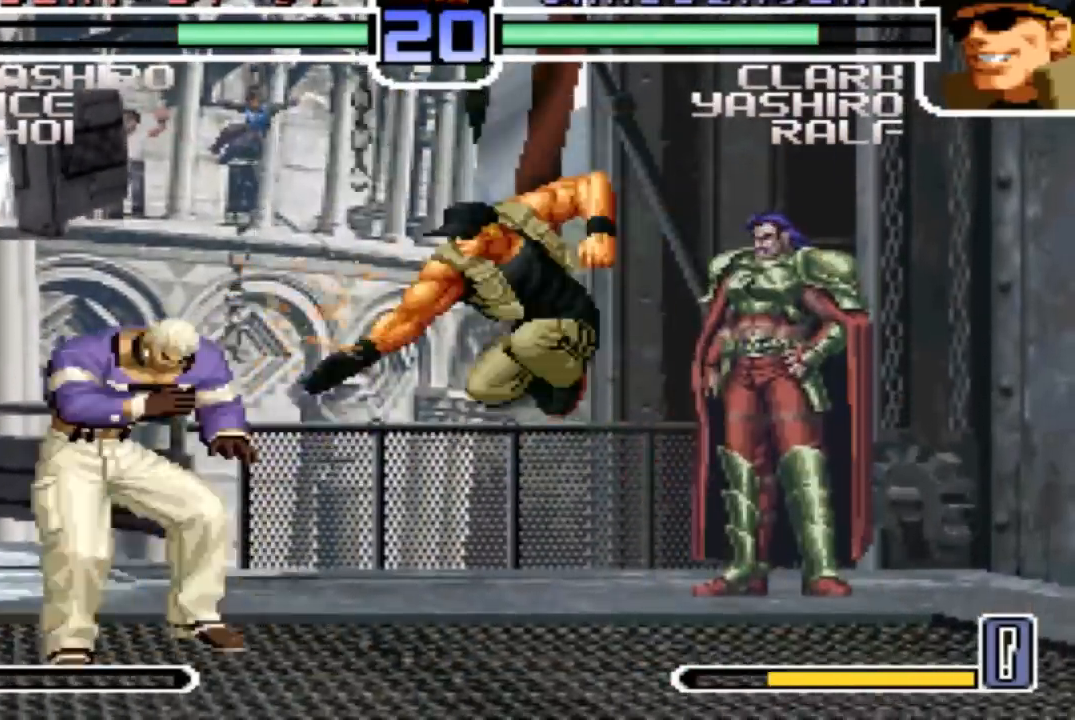
{"buttons": [], "left_stick": "center"}